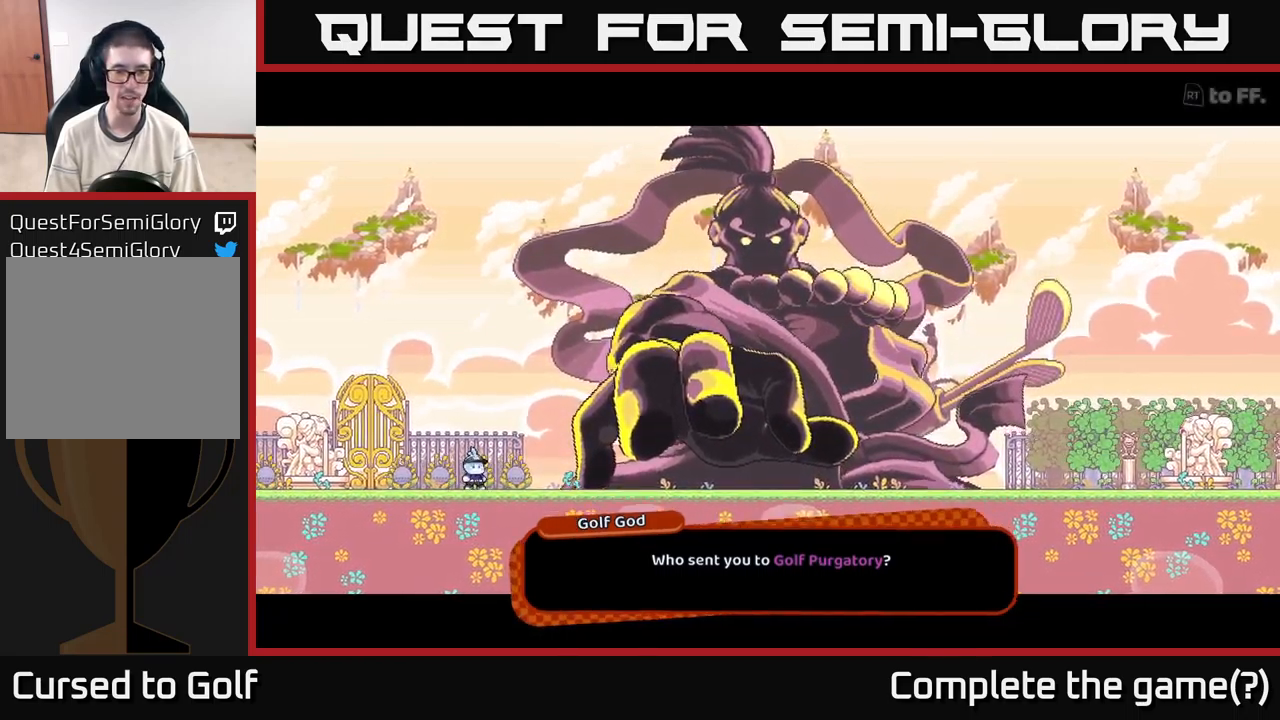
Gameplay with a controller (Xbox layout); each line is a JSON object with the inputs held at the frame after it. "events" lists button and stick changes between this image and that frame as [ms after this image, input, new state], when the widget could be followed in between. Not read: L3 R3.
{"buttons": [], "left_stick": "center", "right_stick": "center", "events": [[17, "A", "down"], [83, "A", "up"]]}
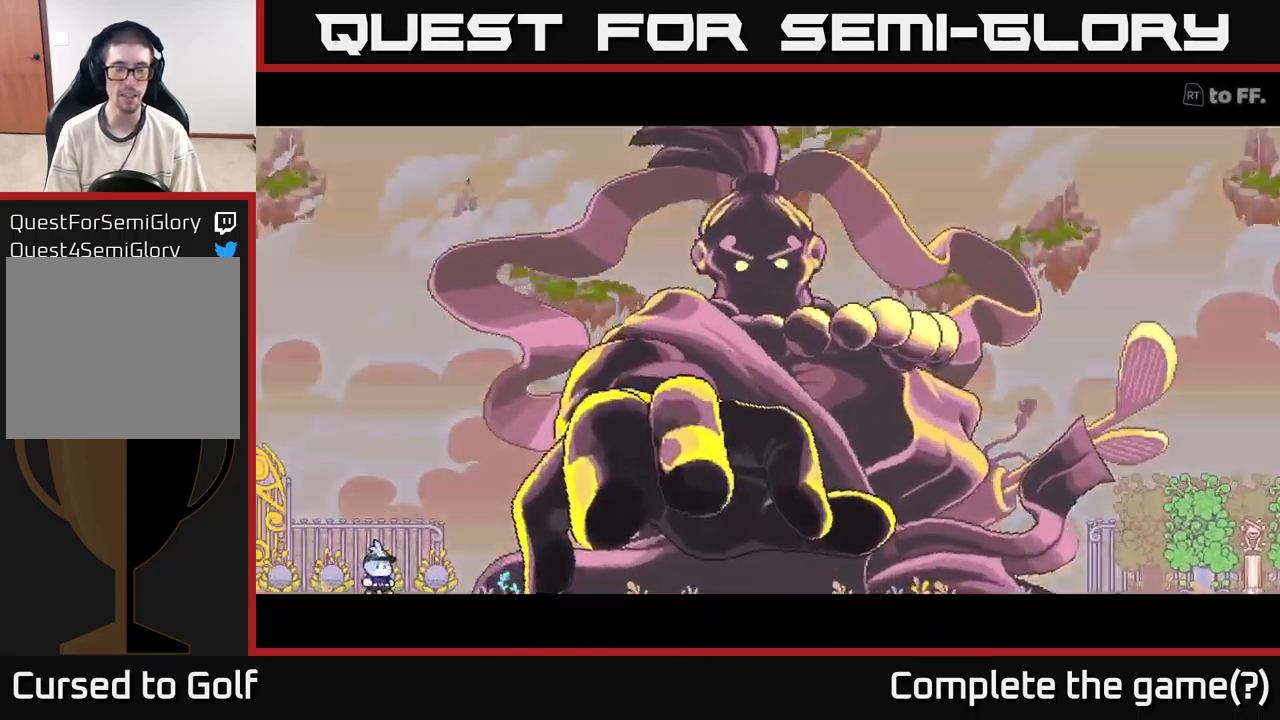
{"buttons": [], "left_stick": "center", "right_stick": "up-right", "events": [[167, "right_stick", "up-right"]]}
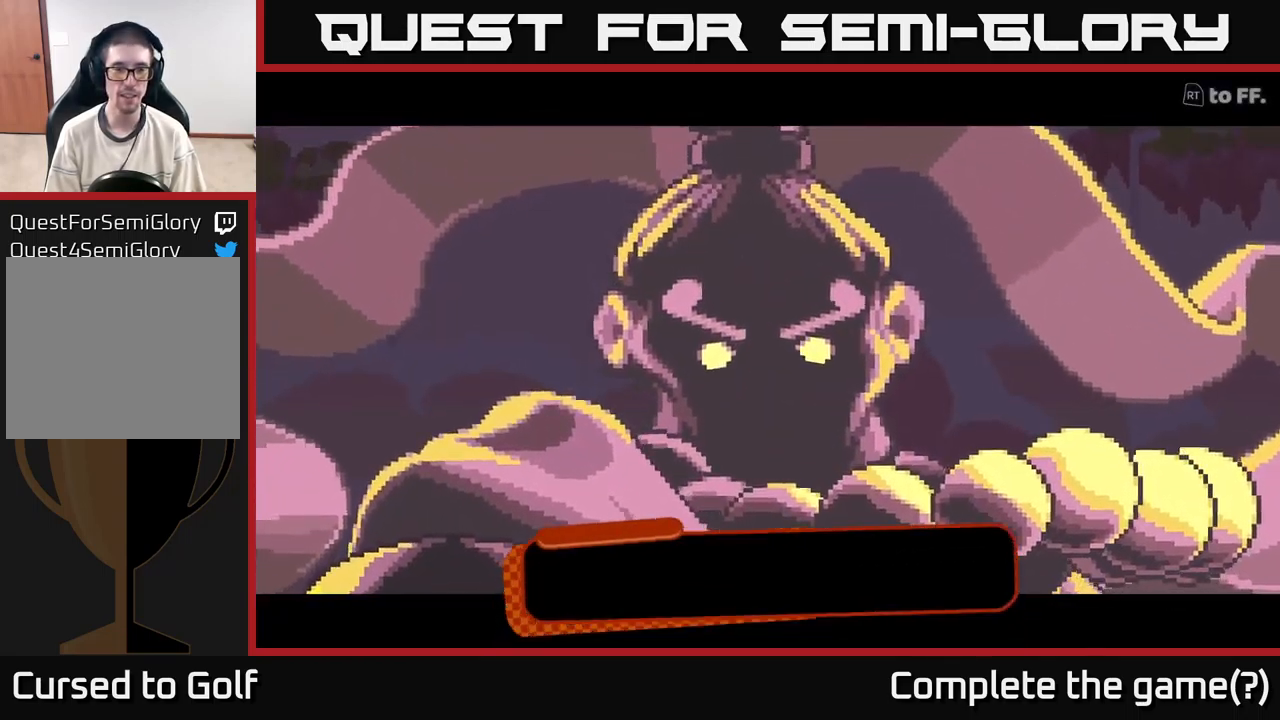
{"buttons": [], "left_stick": "center", "right_stick": "center", "events": [[50, "right_stick", "center"]]}
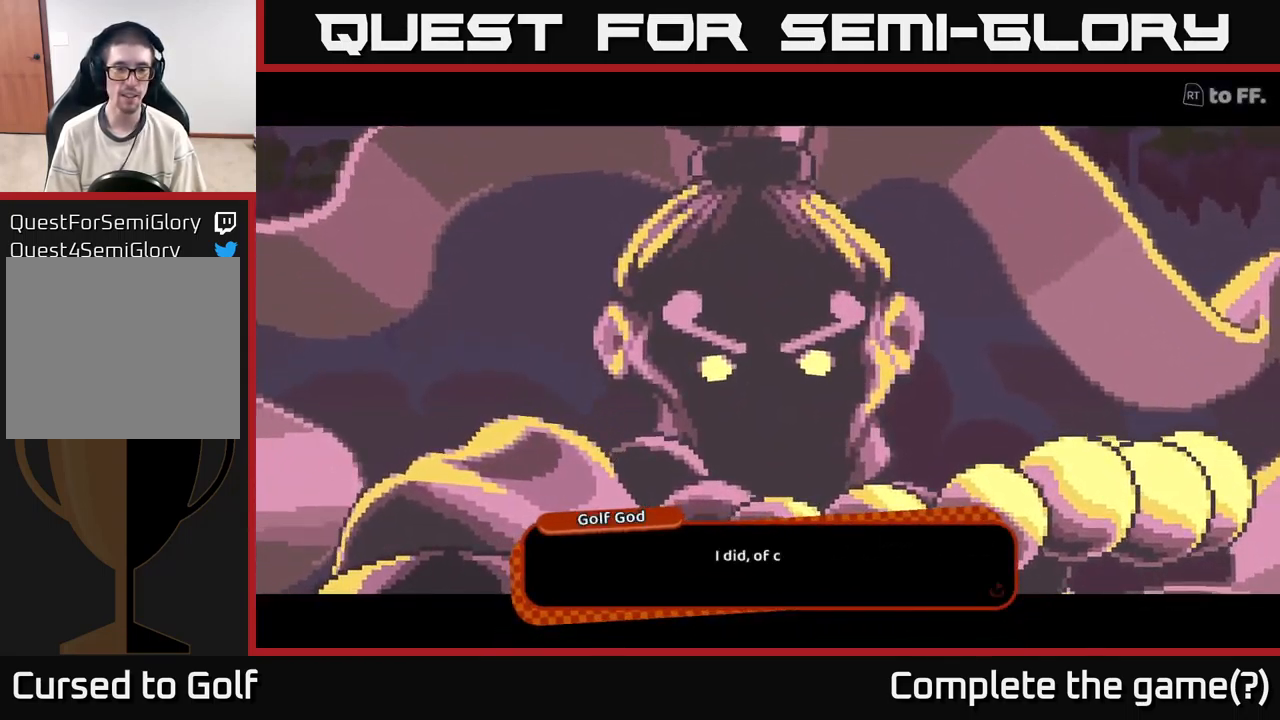
{"buttons": [], "left_stick": "center", "right_stick": "center", "events": []}
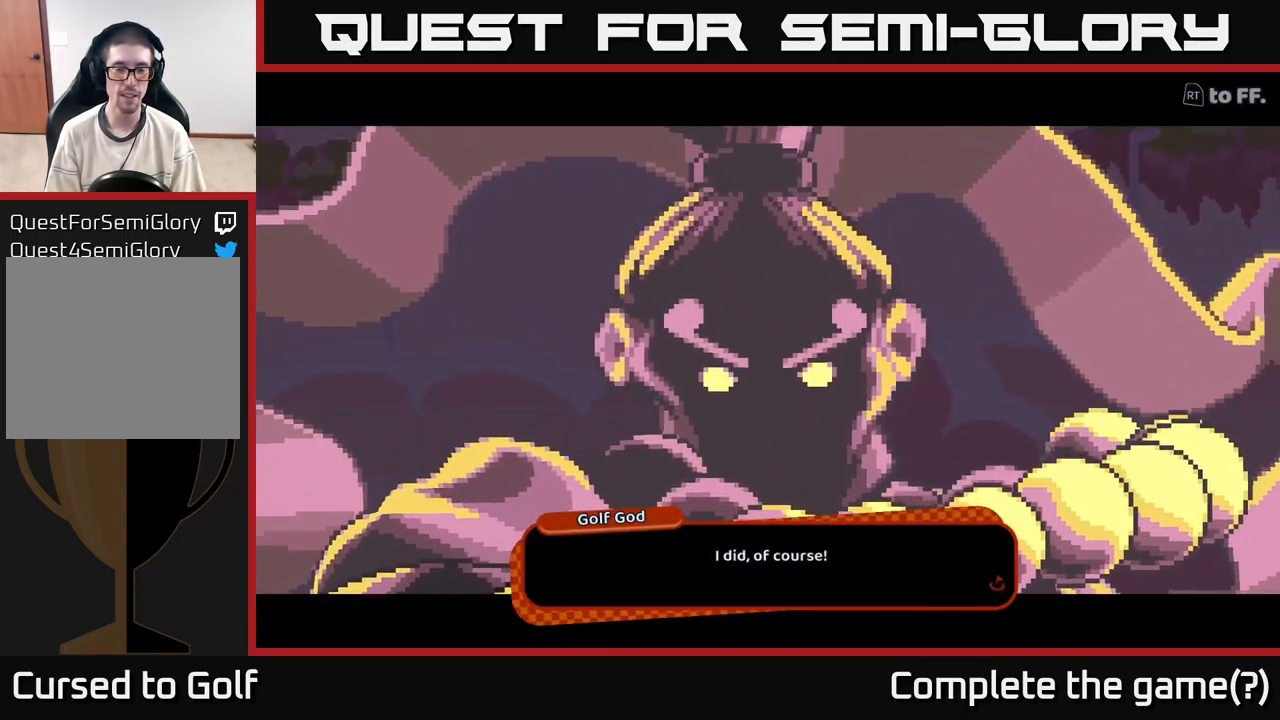
{"buttons": [], "left_stick": "center", "right_stick": "center", "events": []}
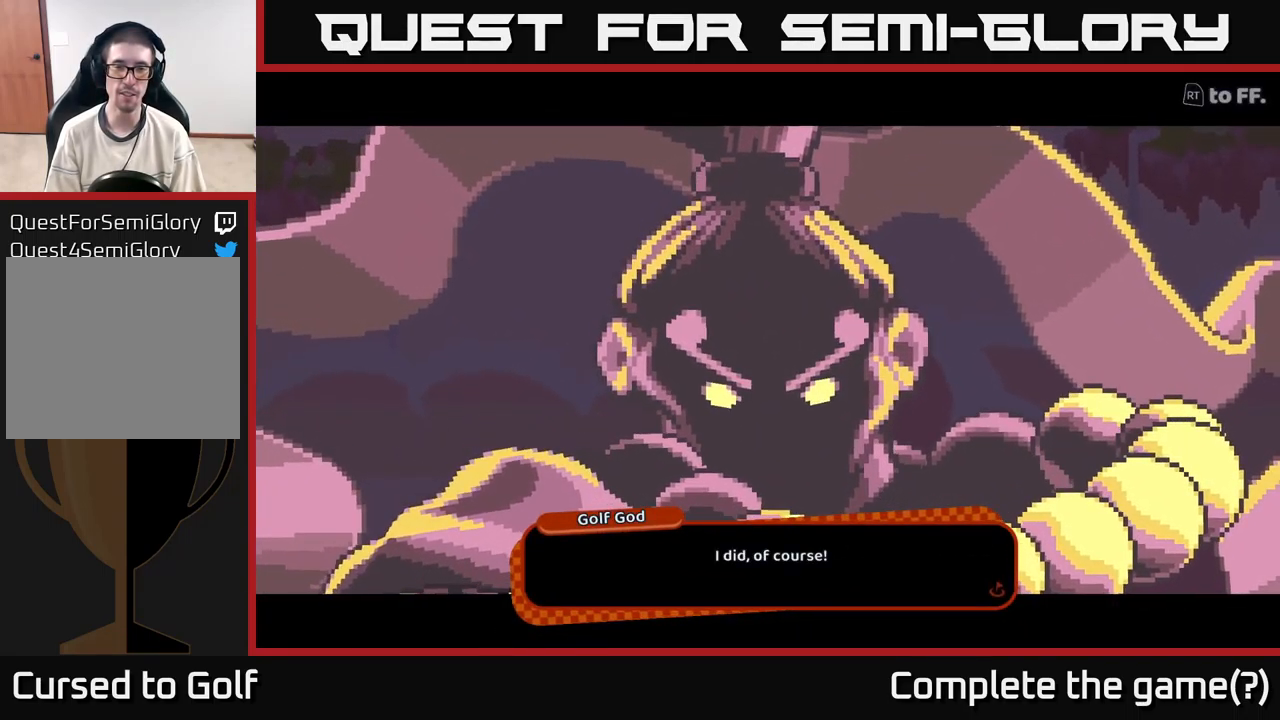
{"buttons": [], "left_stick": "center", "right_stick": "center", "events": []}
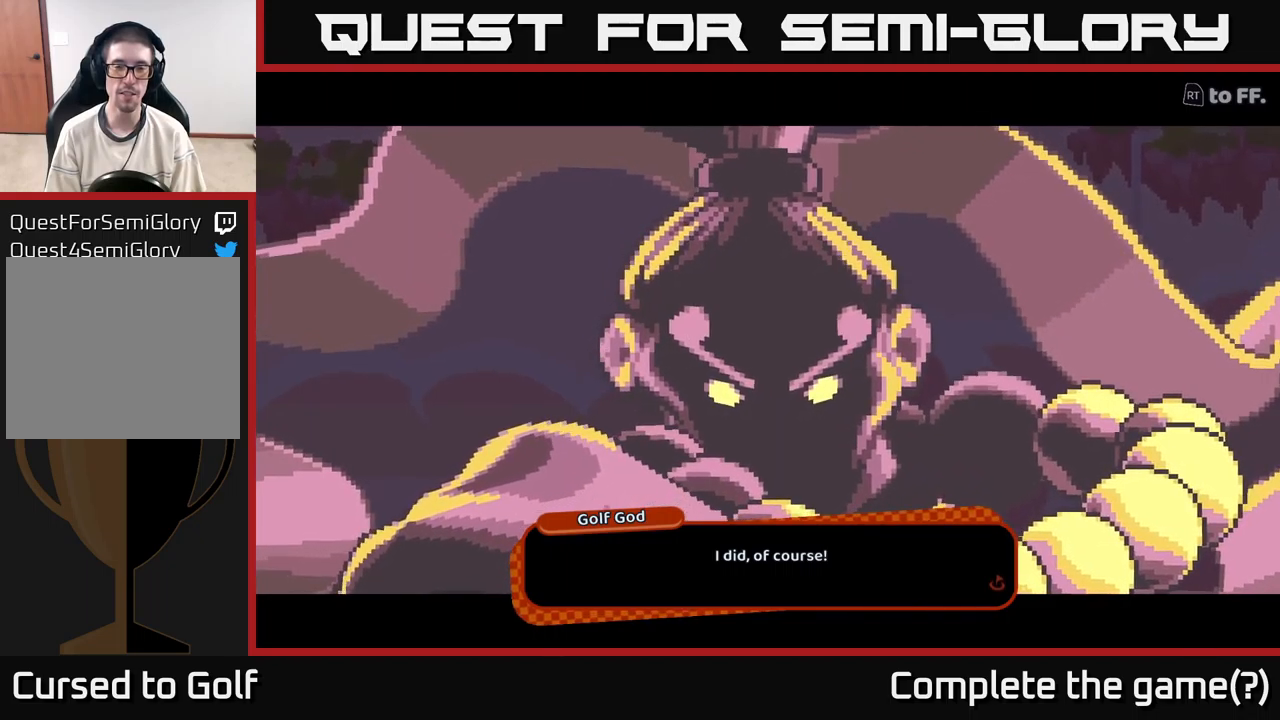
{"buttons": [], "left_stick": "center", "right_stick": "center", "events": []}
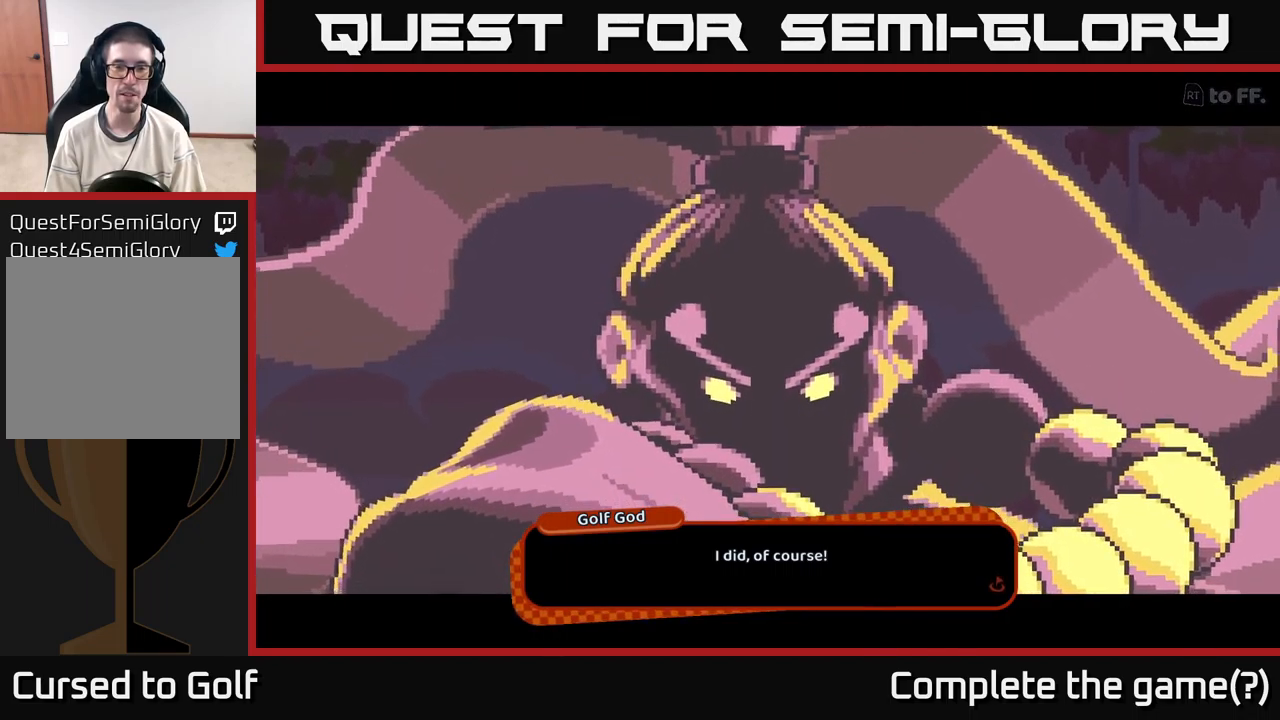
{"buttons": [], "left_stick": "center", "right_stick": "center", "events": [[267, "A", "down"], [417, "A", "up"]]}
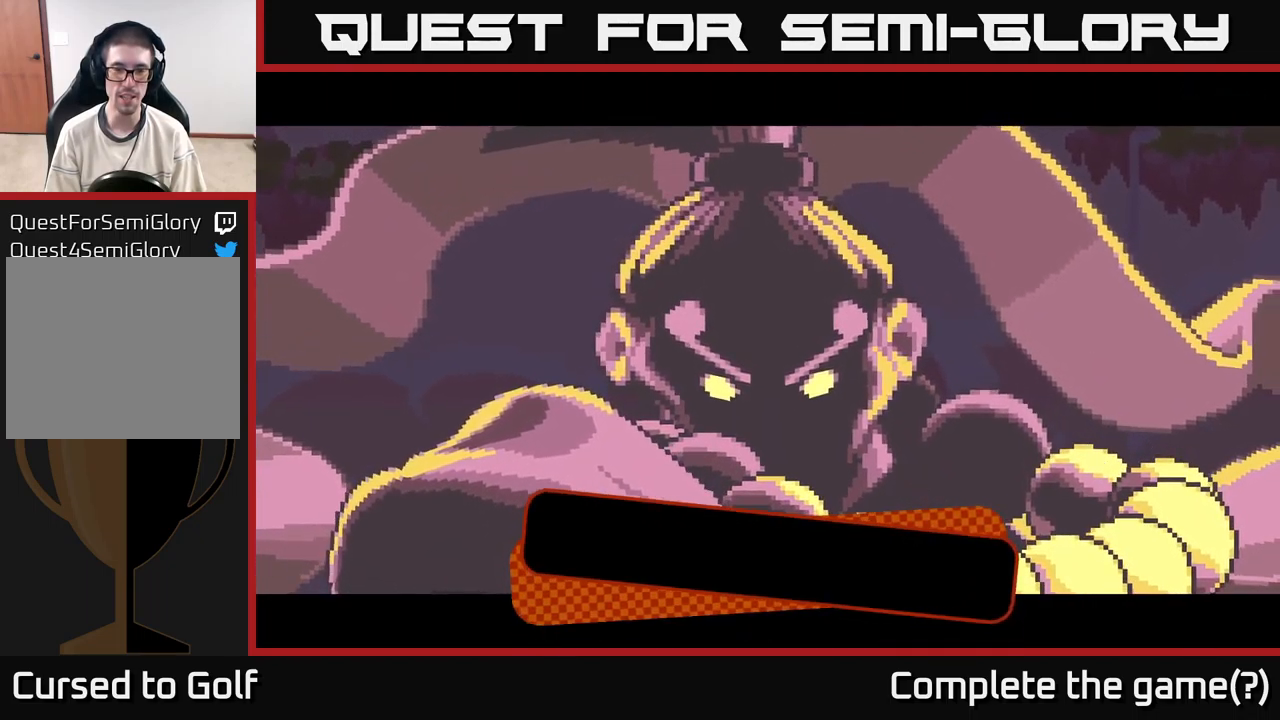
{"buttons": [], "left_stick": "center", "right_stick": "center", "events": []}
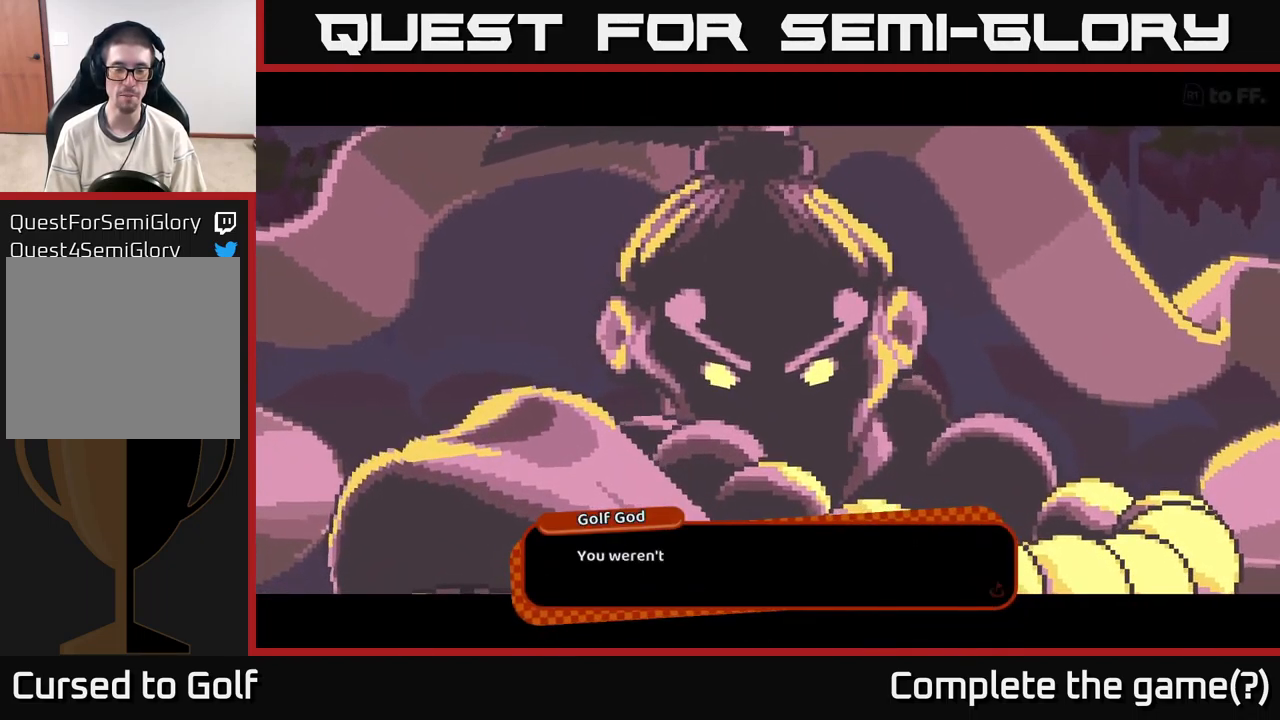
{"buttons": [], "left_stick": "center", "right_stick": "center", "events": []}
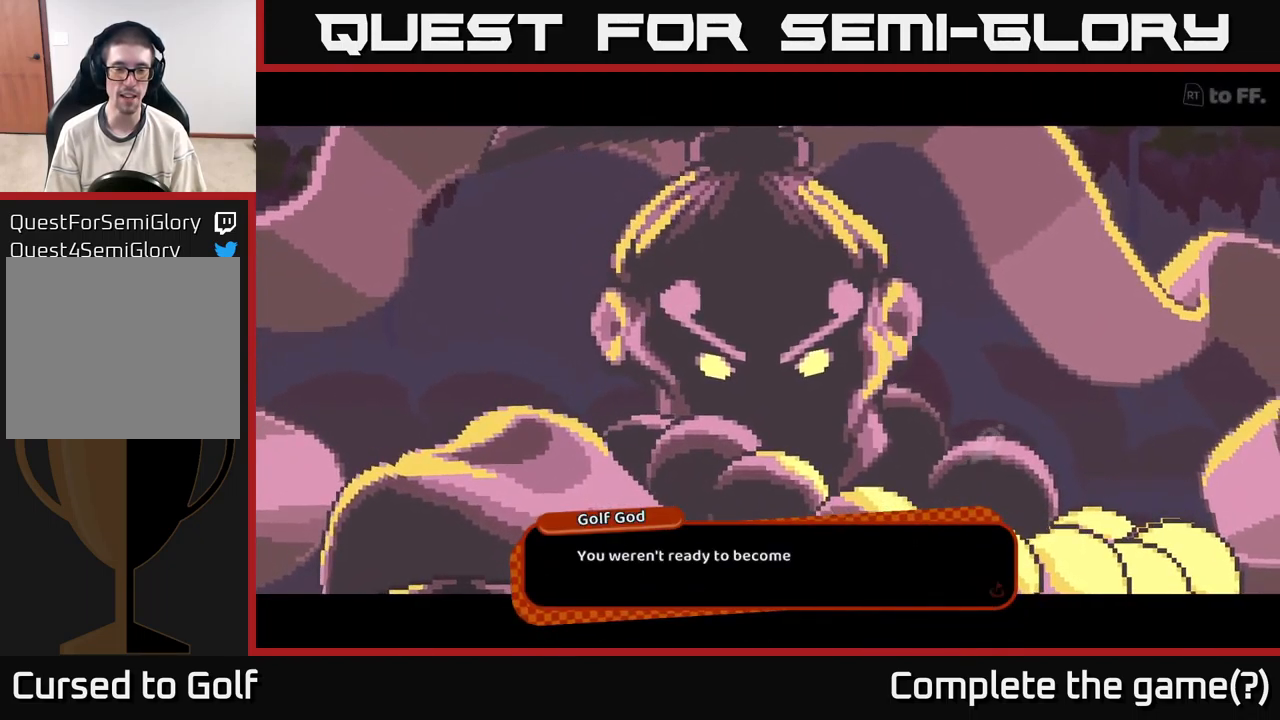
{"buttons": [], "left_stick": "center", "right_stick": "center", "events": []}
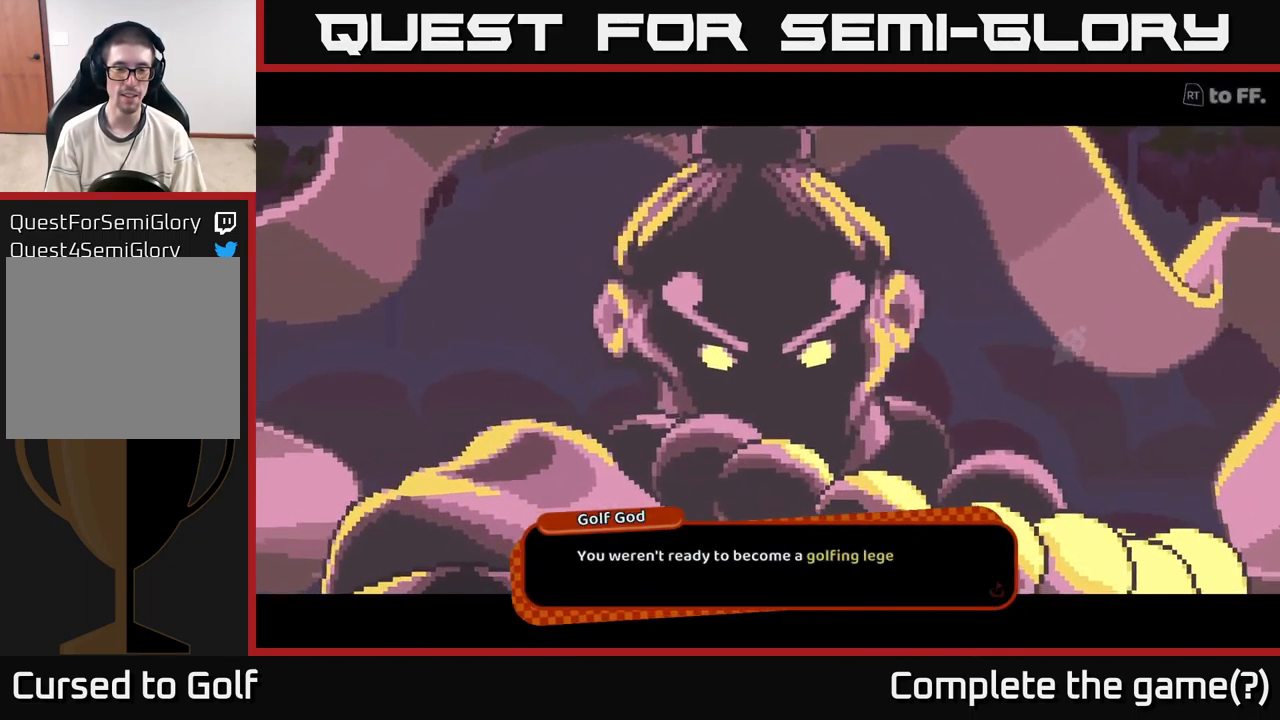
{"buttons": [], "left_stick": "center", "right_stick": "up-right", "events": [[250, "right_stick", "up-right"]]}
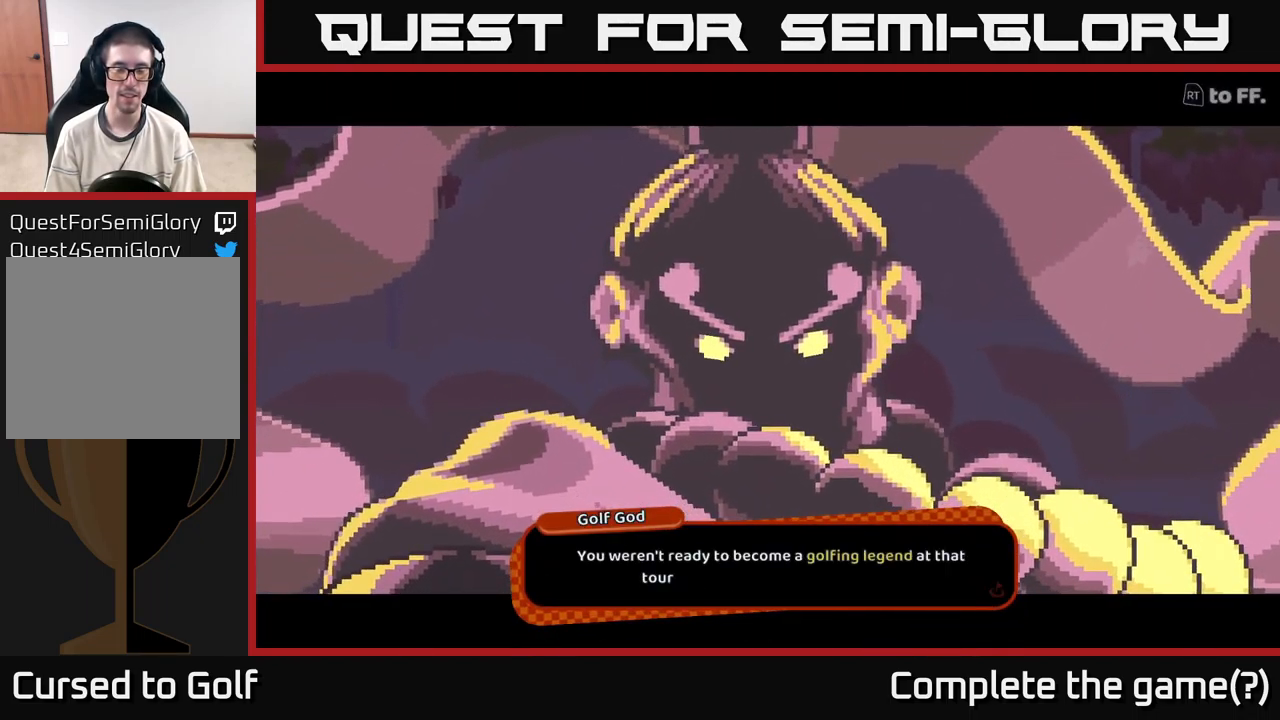
{"buttons": [], "left_stick": "center", "right_stick": "center", "events": [[134, "right_stick", "center"]]}
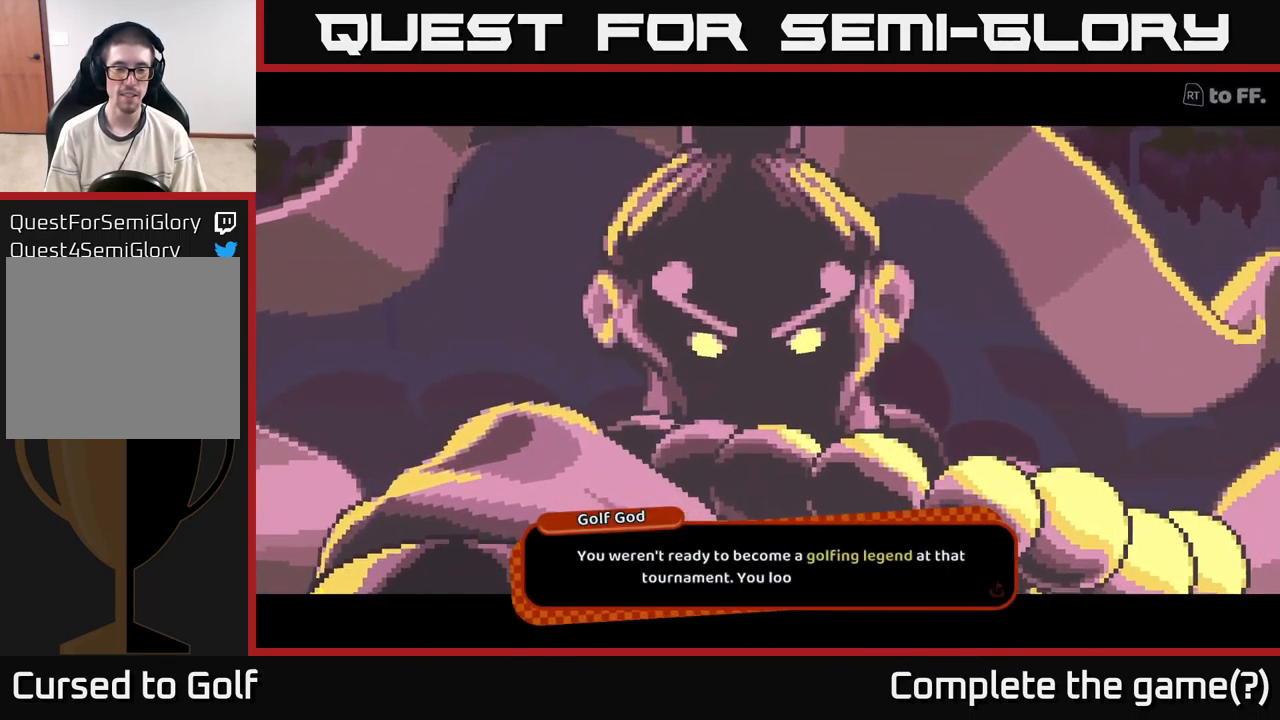
{"buttons": [], "left_stick": "center", "right_stick": "center", "events": []}
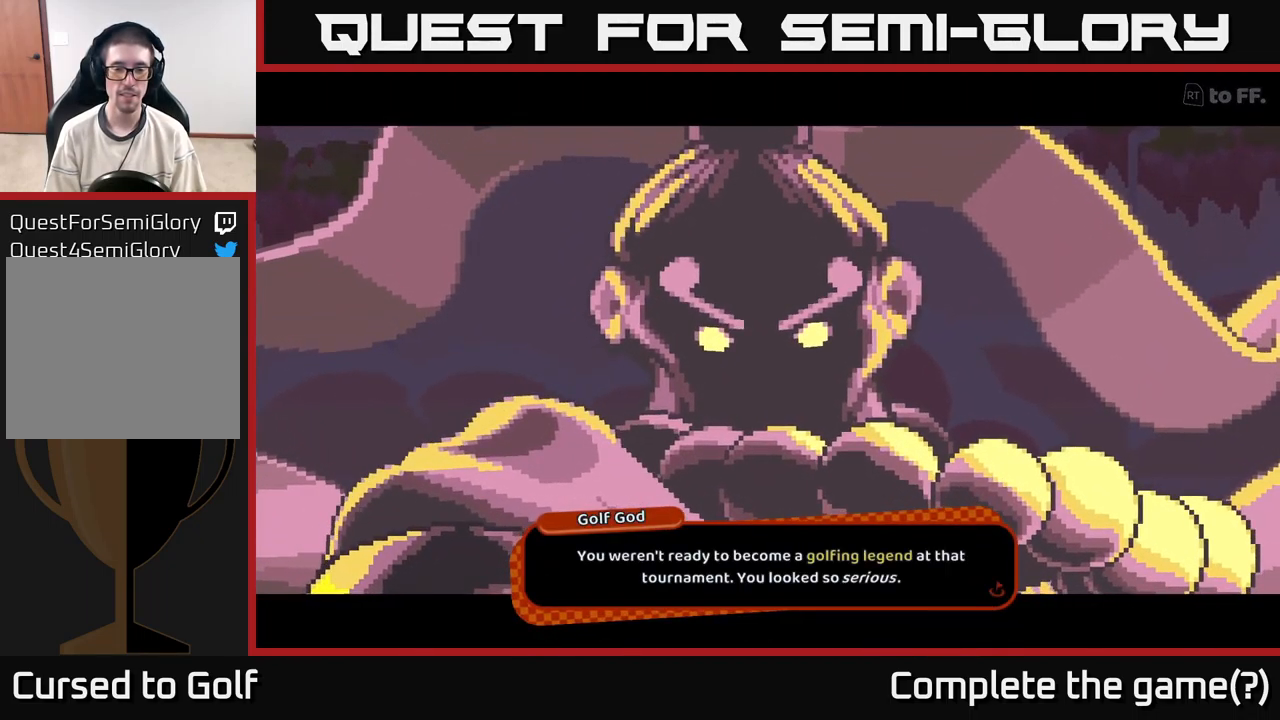
{"buttons": [], "left_stick": "center", "right_stick": "center", "events": []}
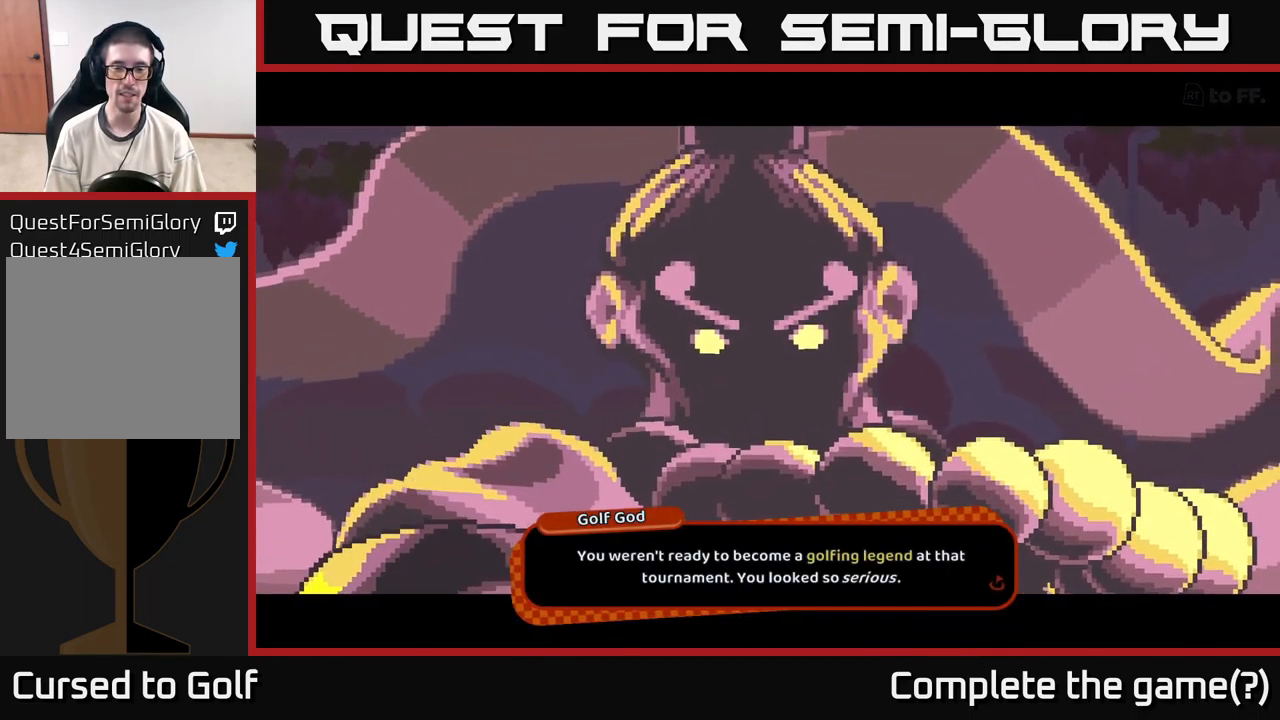
{"buttons": [], "left_stick": "center", "right_stick": "center", "events": []}
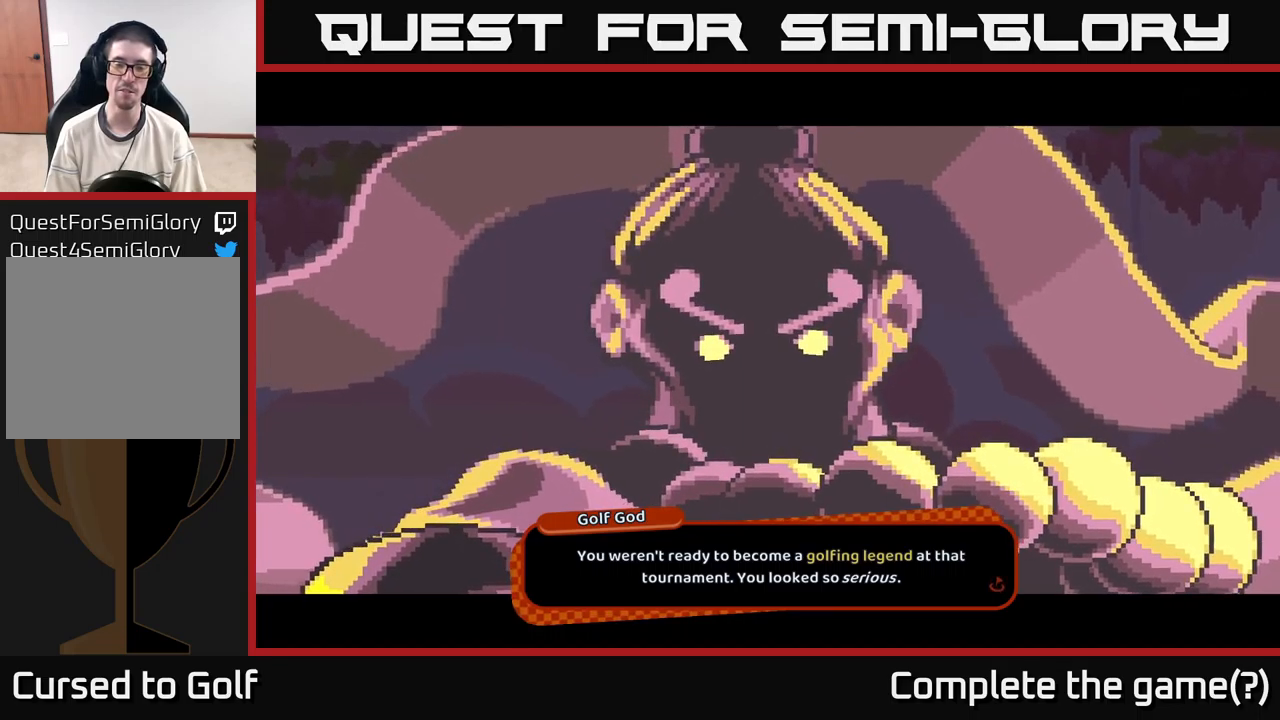
{"buttons": [], "left_stick": "center", "right_stick": "center", "events": [[116, "A", "down"], [283, "A", "up"]]}
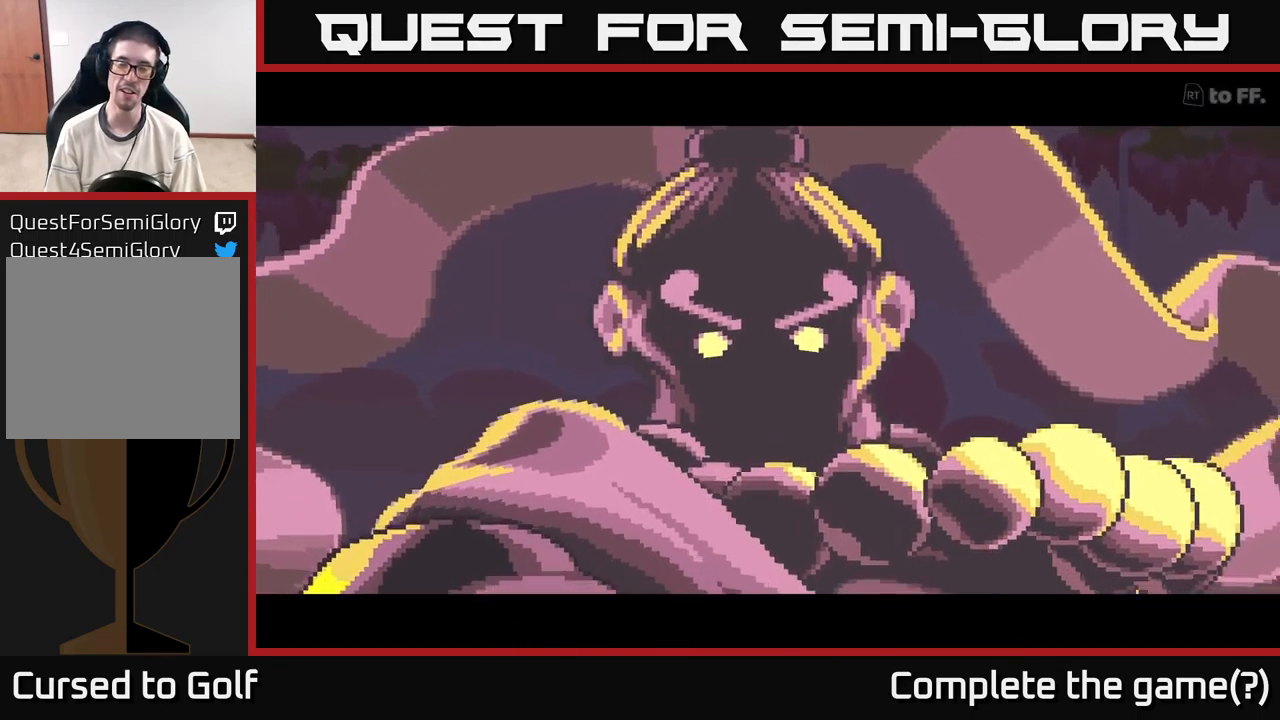
{"buttons": [], "left_stick": "center", "right_stick": "center", "events": []}